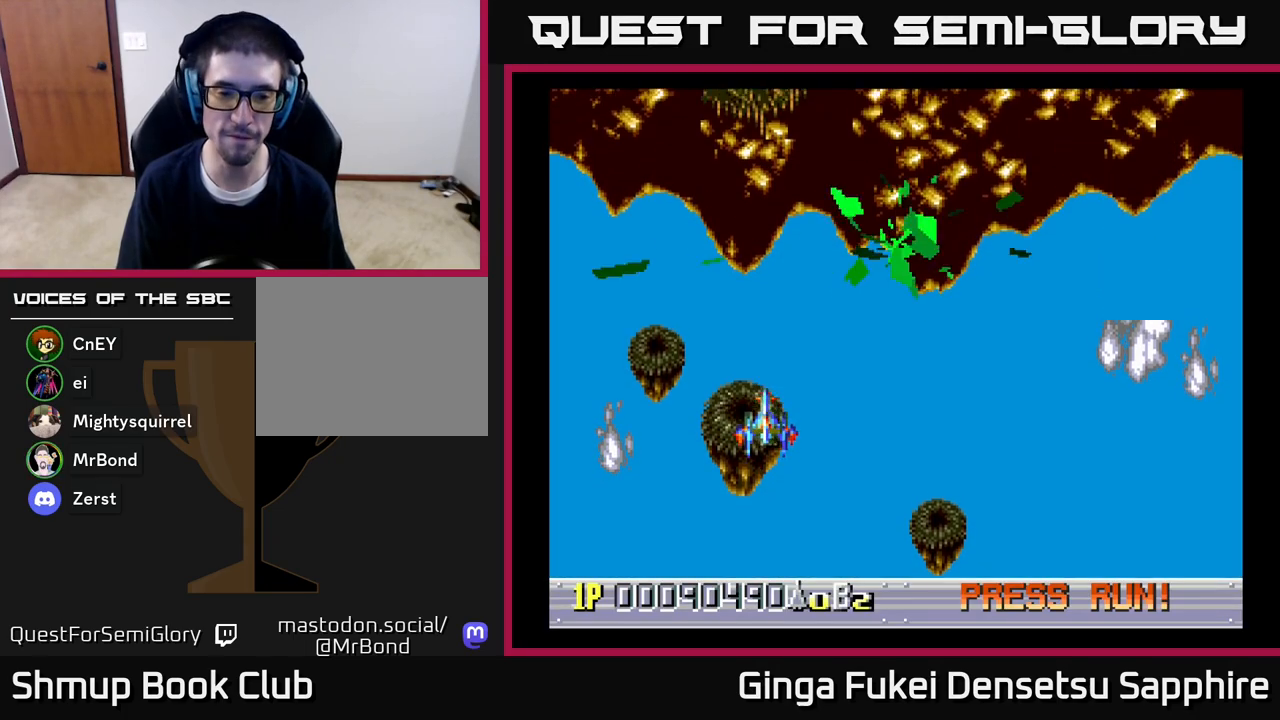
Gameplay with a controller (Xbox layout); each line is a JSON object with the inputs held at the frame after it. "events" lists button and stick changes between this image and that frame as [ms after this image, input, new state], when the widget could be followed in between.
{"buttons": ["DPAD_UP", "DPAD_RIGHT"], "left_stick": "center", "right_stick": "center", "events": [[17, "DPAD_RIGHT", "down"], [50, "DPAD_UP", "down"]]}
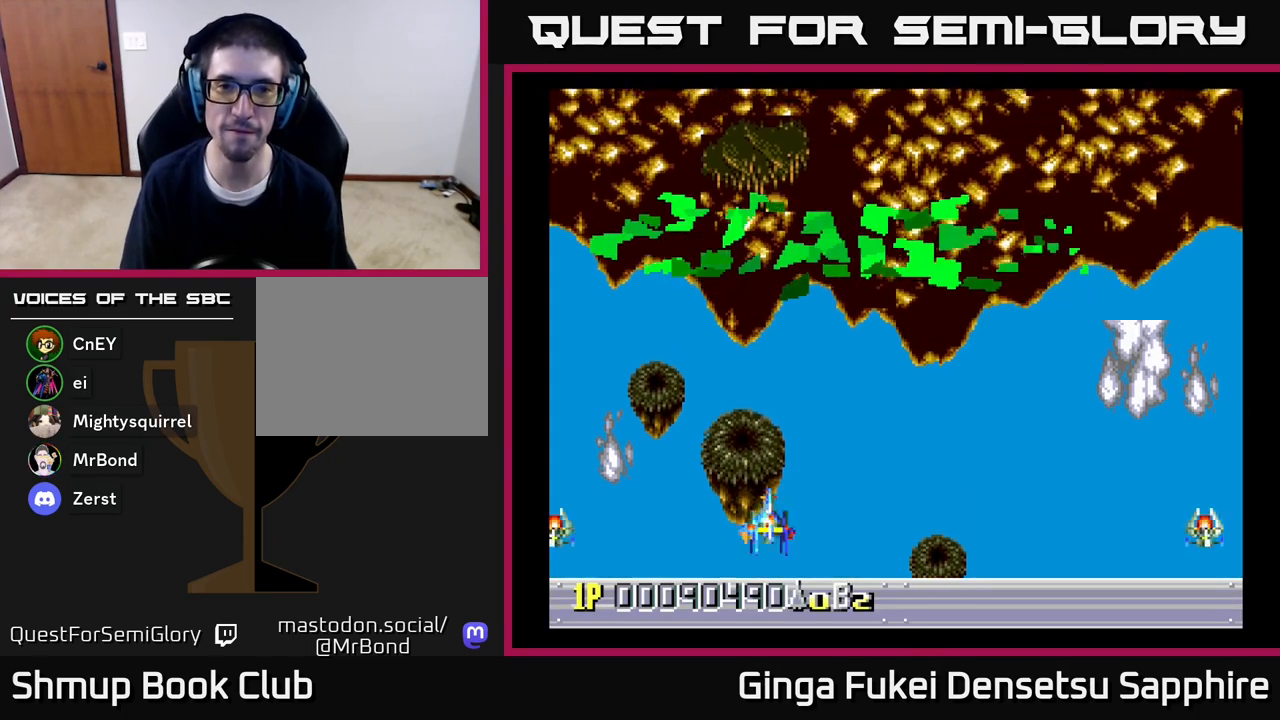
{"buttons": ["DPAD_UP"], "left_stick": "center", "right_stick": "center", "events": [[400, "DPAD_RIGHT", "up"]]}
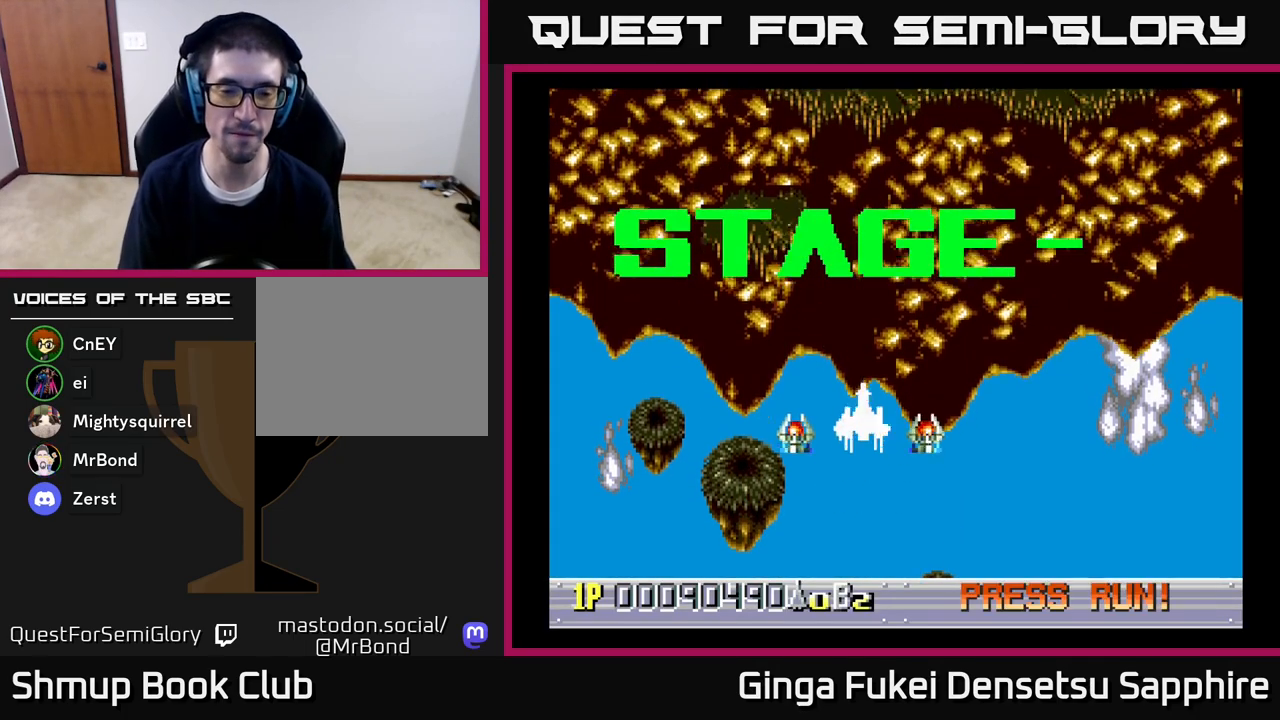
{"buttons": [], "left_stick": "center", "right_stick": "center", "events": [[250, "DPAD_UP", "up"]]}
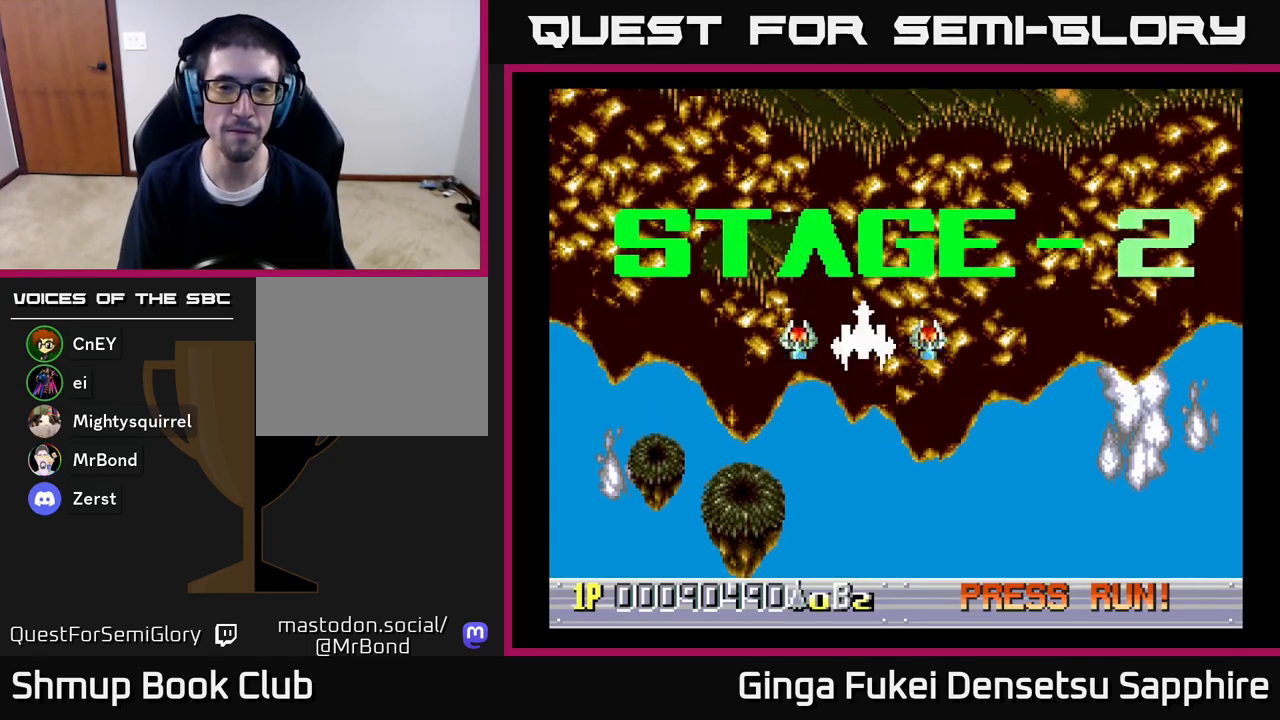
{"buttons": [], "left_stick": "center", "right_stick": "center", "events": []}
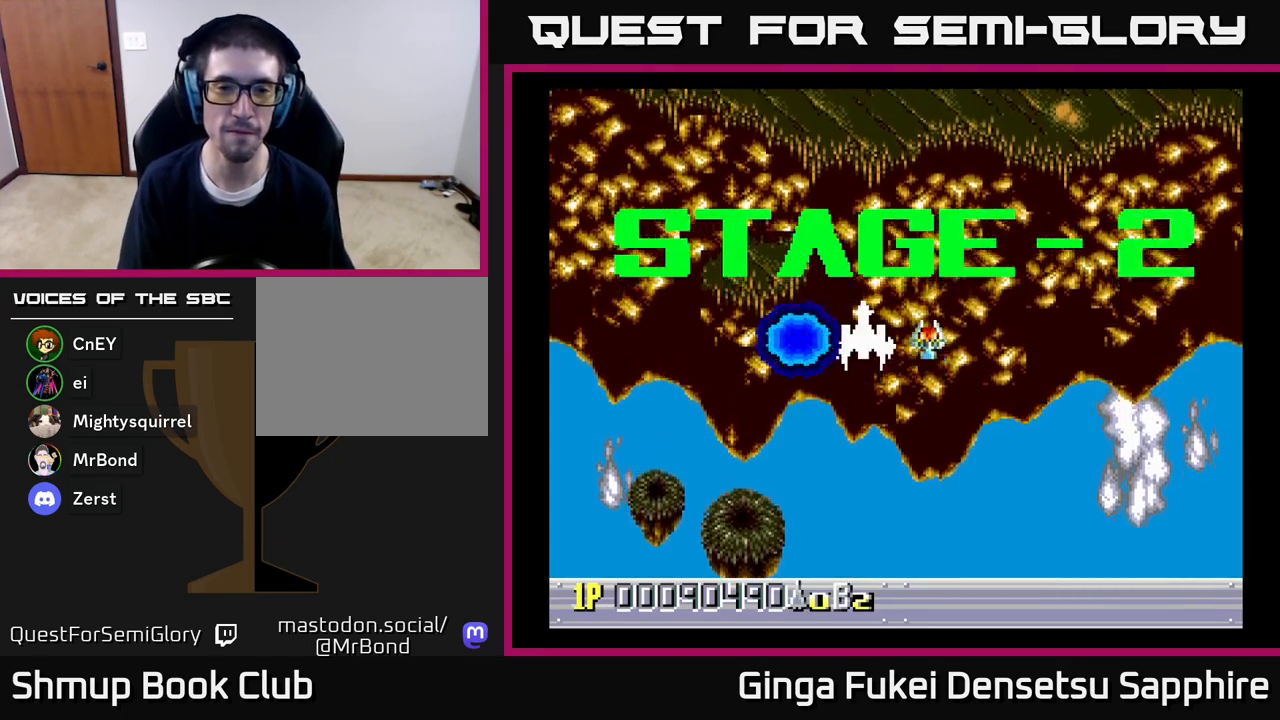
{"buttons": [], "left_stick": "center", "right_stick": "center", "events": []}
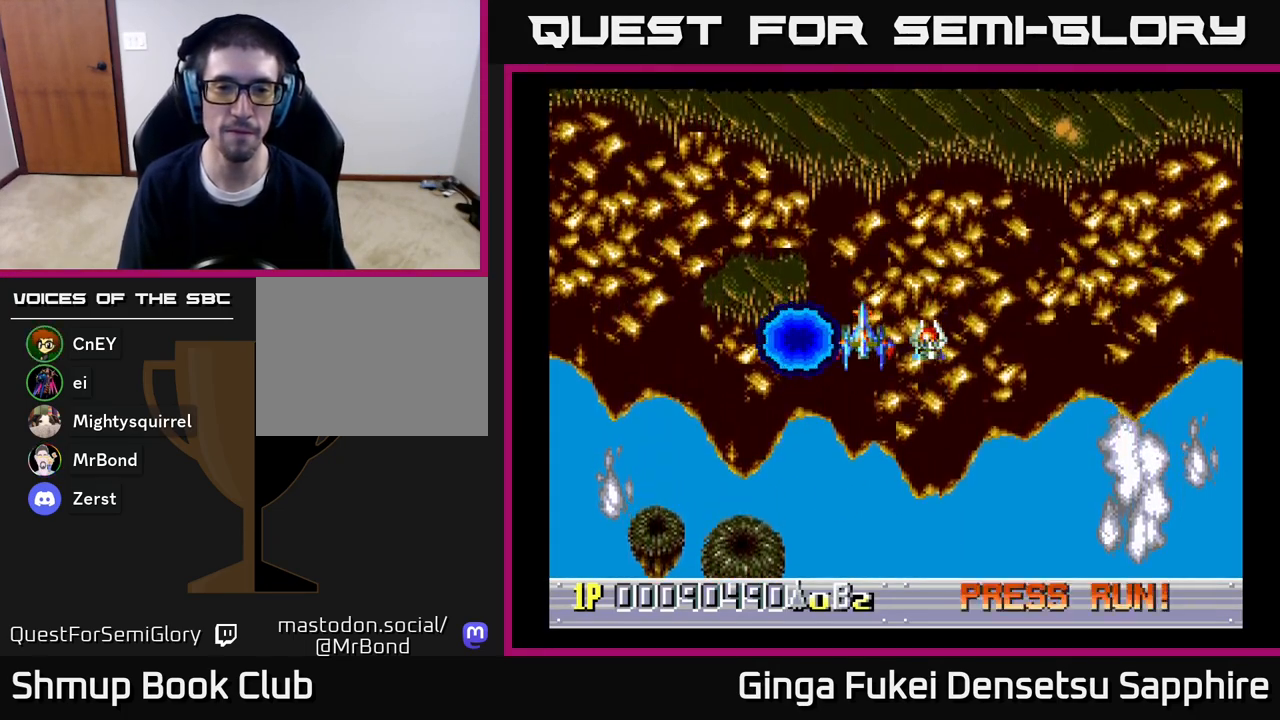
{"buttons": [], "left_stick": "center", "right_stick": "center", "events": []}
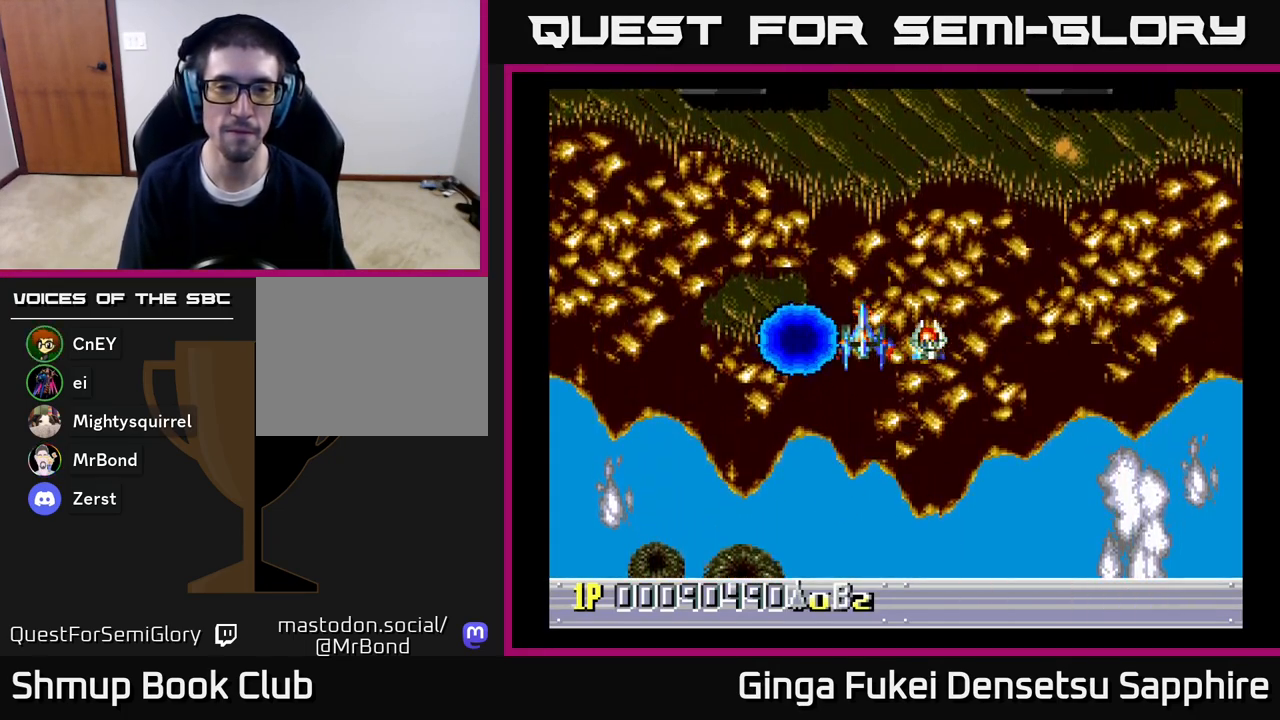
{"buttons": [], "left_stick": "center", "right_stick": "center", "events": []}
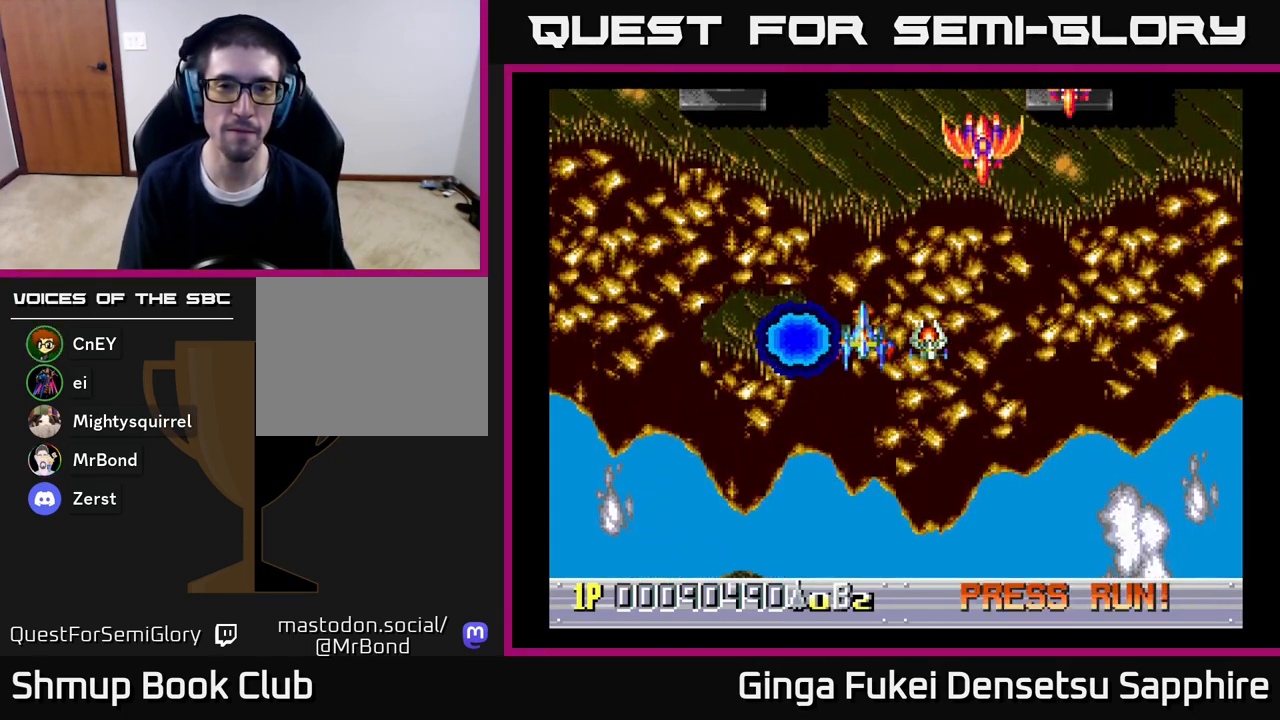
{"buttons": ["A", "DPAD_DOWN"], "left_stick": "center", "right_stick": "center", "events": [[233, "DPAD_DOWN", "down"], [233, "DPAD_RIGHT", "down"], [333, "A", "down"], [450, "DPAD_RIGHT", "up"]]}
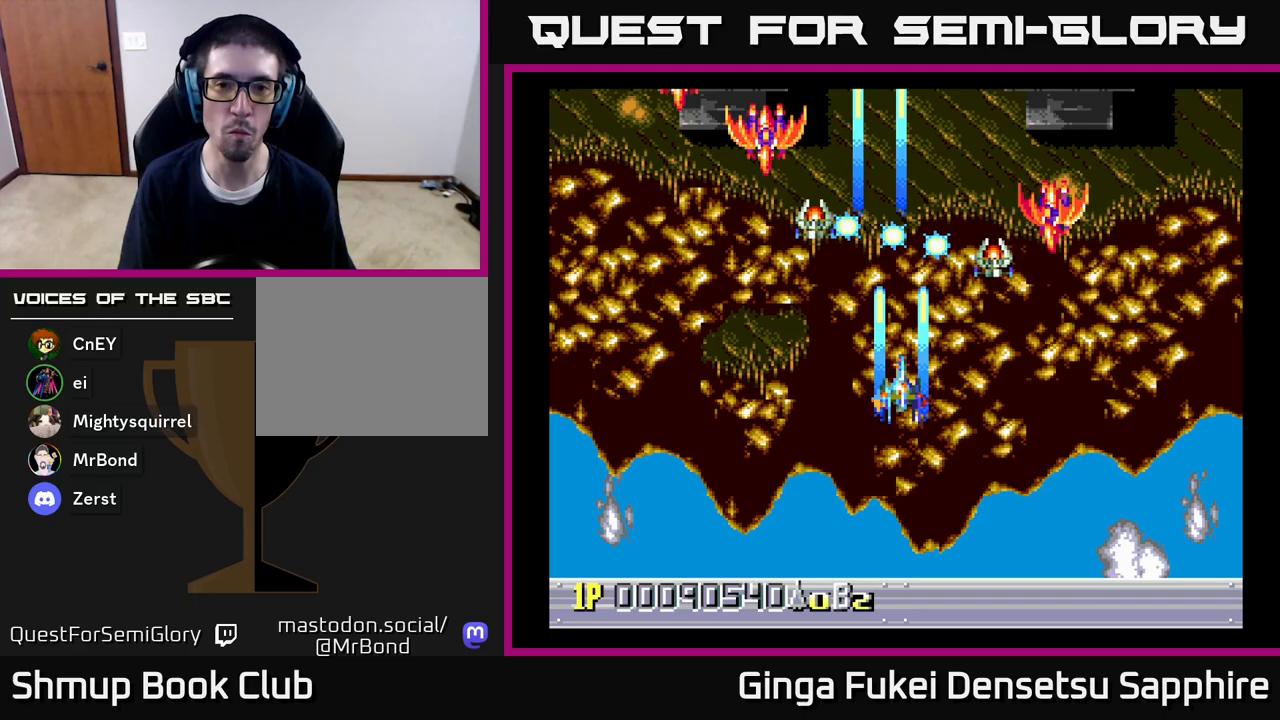
{"buttons": ["A", "DPAD_DOWN", "DPAD_LEFT"], "left_stick": "center", "right_stick": "center", "events": [[150, "DPAD_RIGHT", "down"], [317, "DPAD_RIGHT", "up"], [350, "DPAD_LEFT", "down"]]}
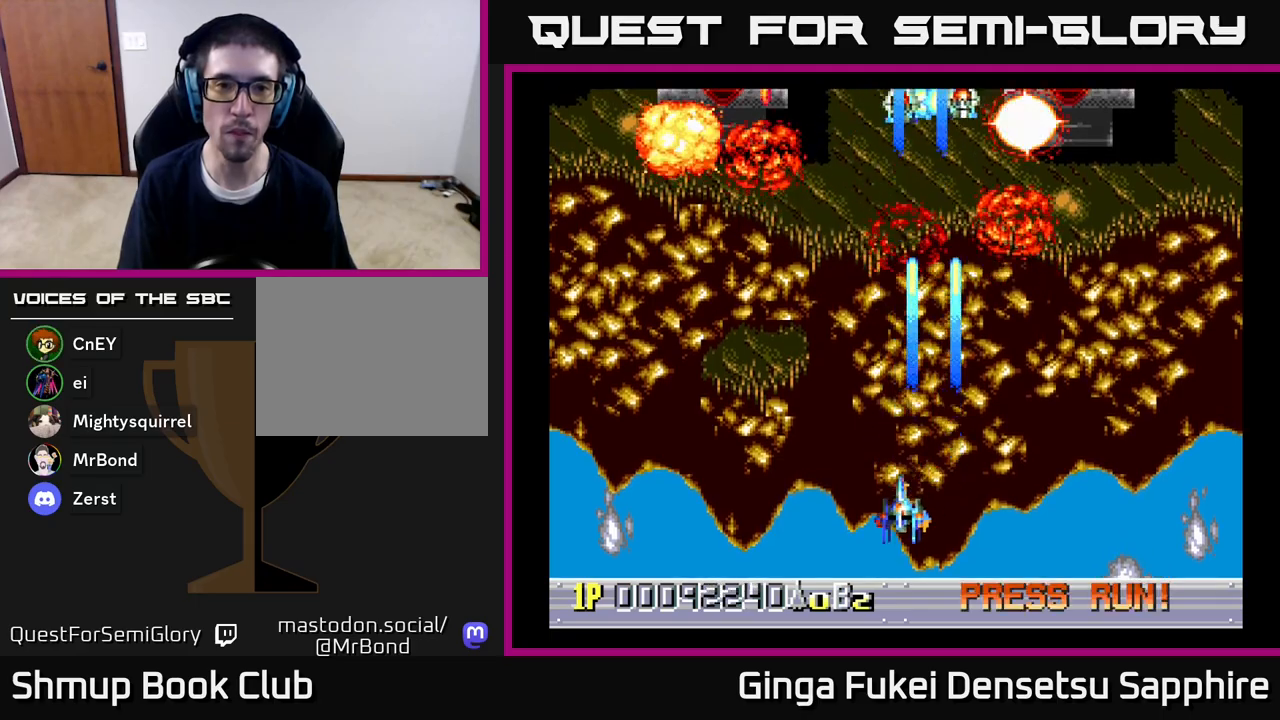
{"buttons": ["A", "DPAD_LEFT"], "left_stick": "center", "right_stick": "center", "events": [[417, "DPAD_DOWN", "up"]]}
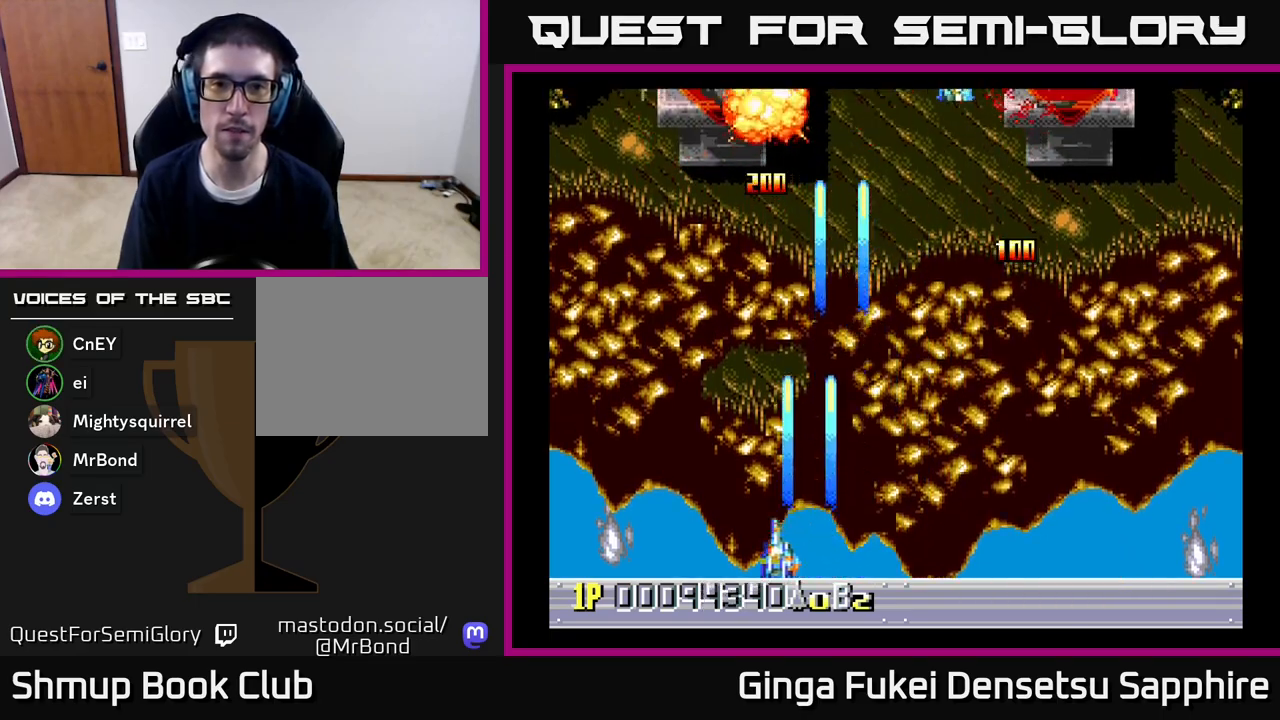
{"buttons": ["A", "DPAD_RIGHT"], "left_stick": "center", "right_stick": "center", "events": [[117, "DPAD_LEFT", "up"], [133, "DPAD_DOWN", "down"], [150, "DPAD_DOWN", "up"], [150, "DPAD_RIGHT", "down"]]}
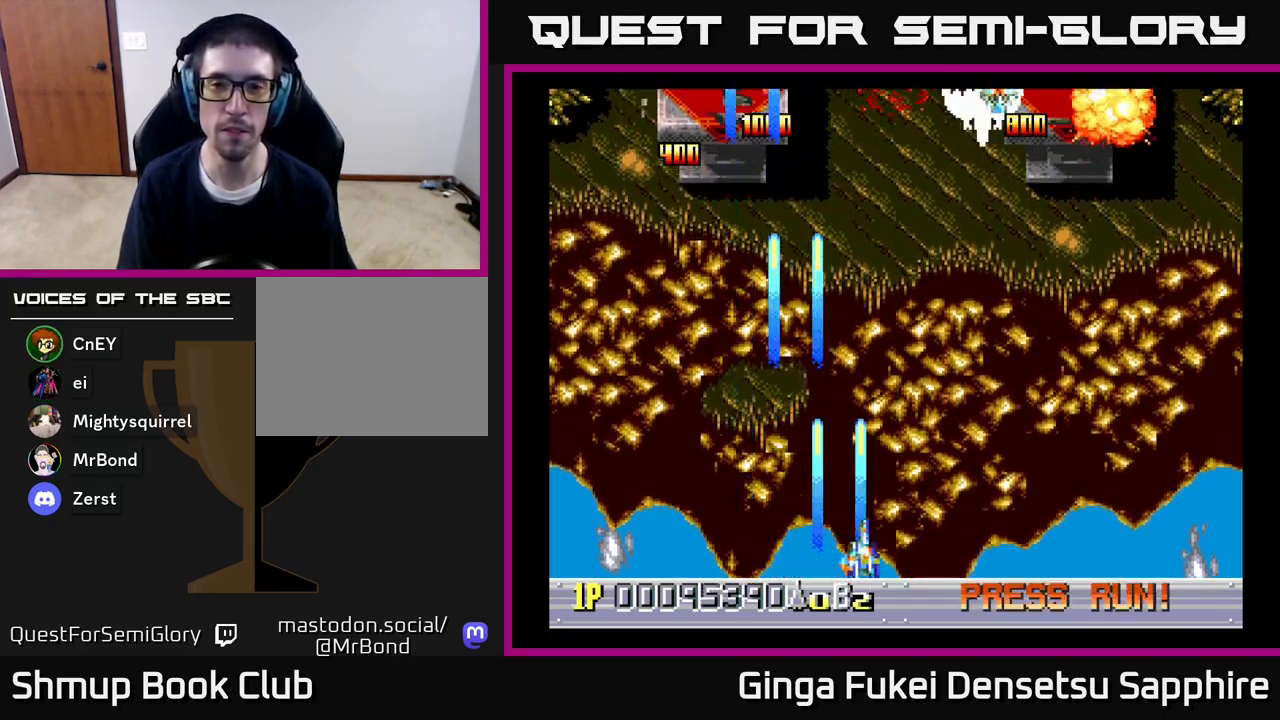
{"buttons": ["A", "DPAD_RIGHT"], "left_stick": "center", "right_stick": "center", "events": []}
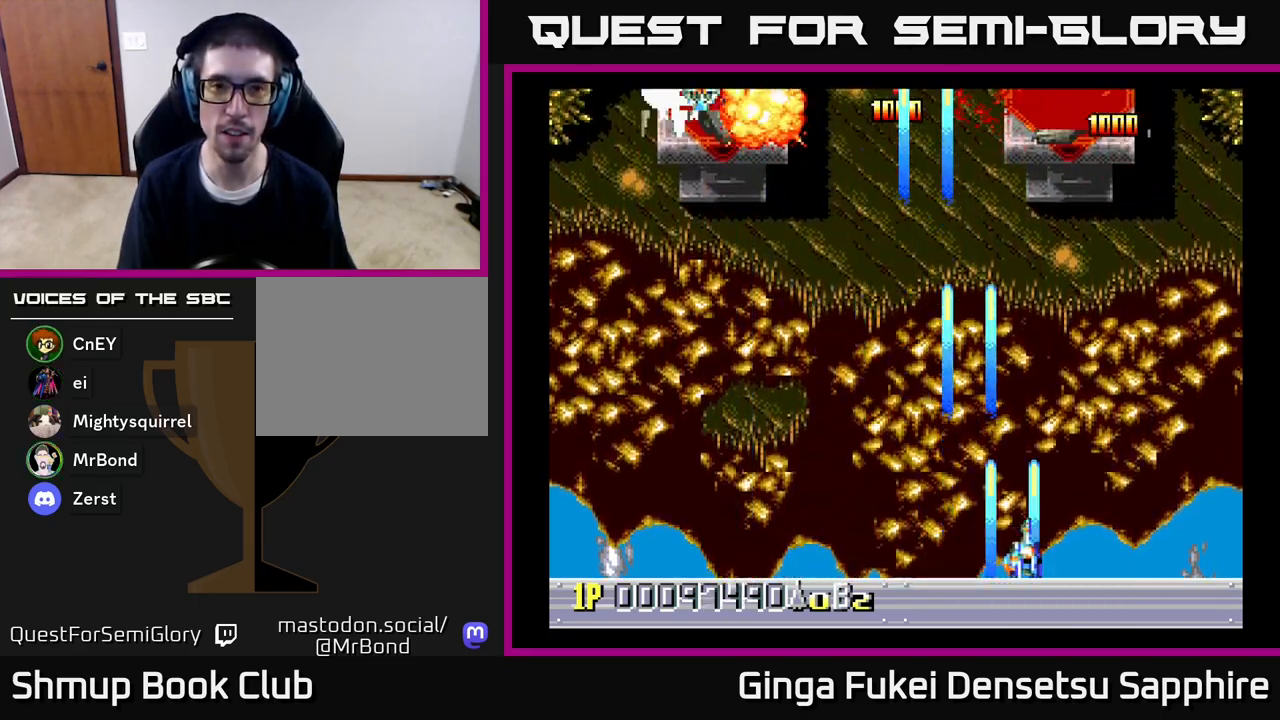
{"buttons": ["A", "DPAD_LEFT"], "left_stick": "center", "right_stick": "center", "events": [[33, "DPAD_RIGHT", "up"], [50, "DPAD_LEFT", "down"]]}
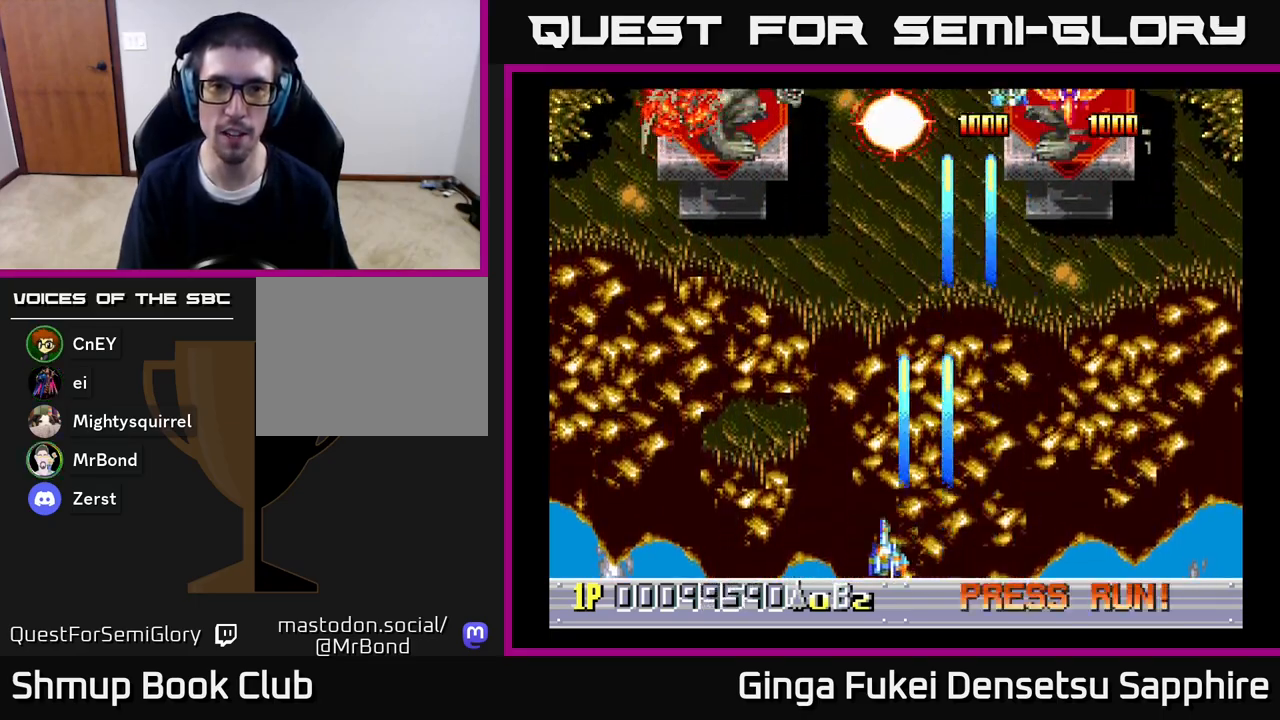
{"buttons": ["A", "DPAD_RIGHT"], "left_stick": "center", "right_stick": "center", "events": [[383, "DPAD_DOWN", "down"], [383, "DPAD_LEFT", "up"], [400, "DPAD_DOWN", "up"], [400, "DPAD_RIGHT", "down"]]}
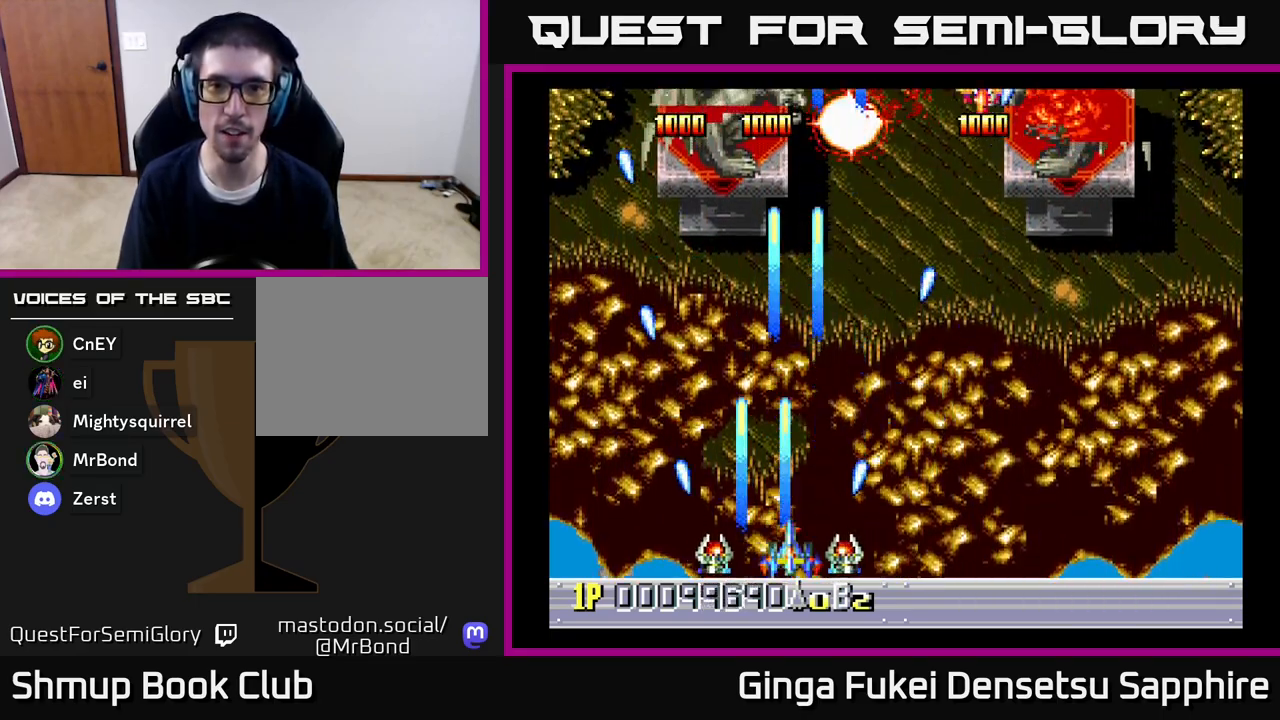
{"buttons": ["A", "DPAD_RIGHT"], "left_stick": "center", "right_stick": "center", "events": []}
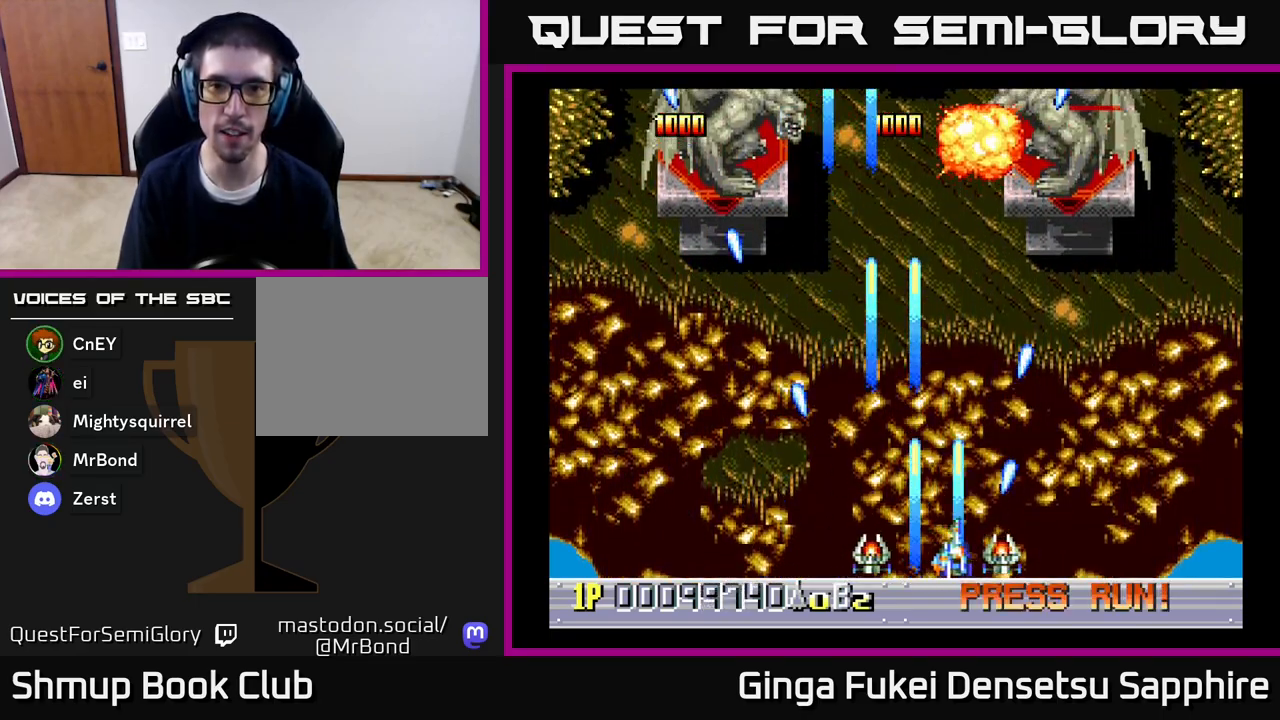
{"buttons": ["DPAD_LEFT"], "left_stick": "center", "right_stick": "center", "events": [[350, "DPAD_RIGHT", "up"], [367, "DPAD_LEFT", "down"], [483, "A", "up"]]}
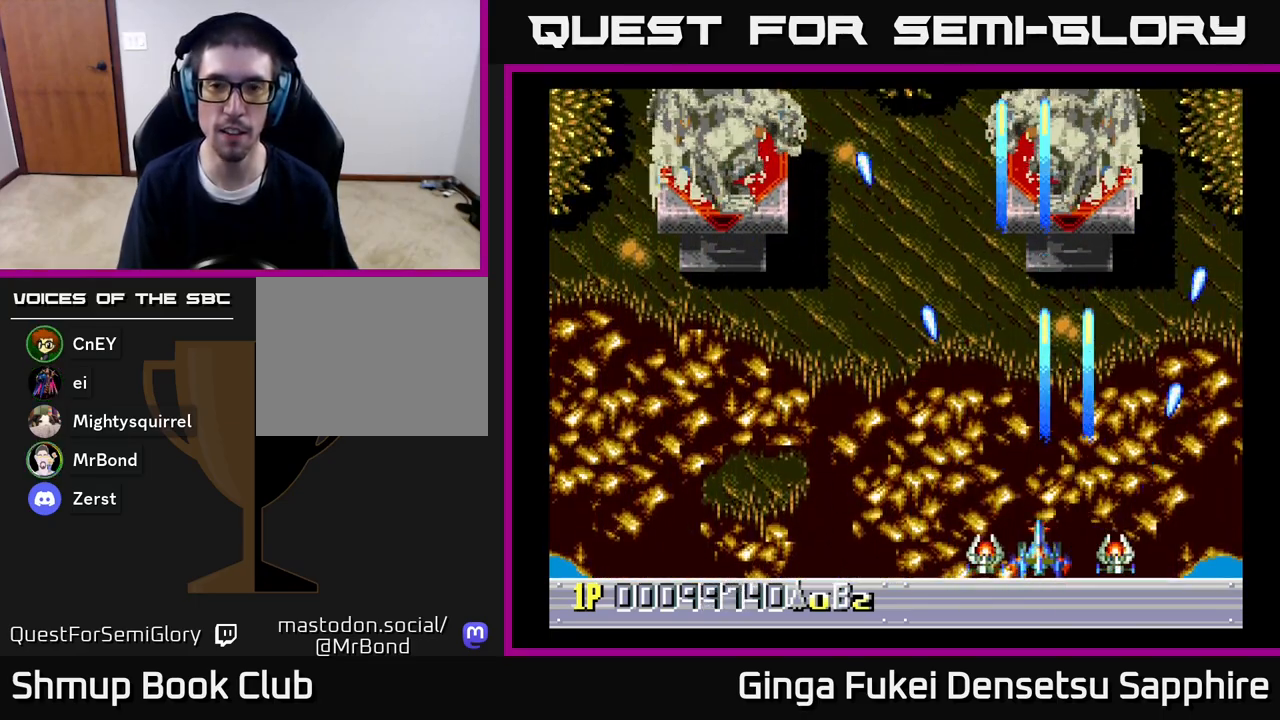
{"buttons": ["DPAD_UP", "DPAD_LEFT"], "left_stick": "center", "right_stick": "center", "events": [[100, "DPAD_UP", "down"]]}
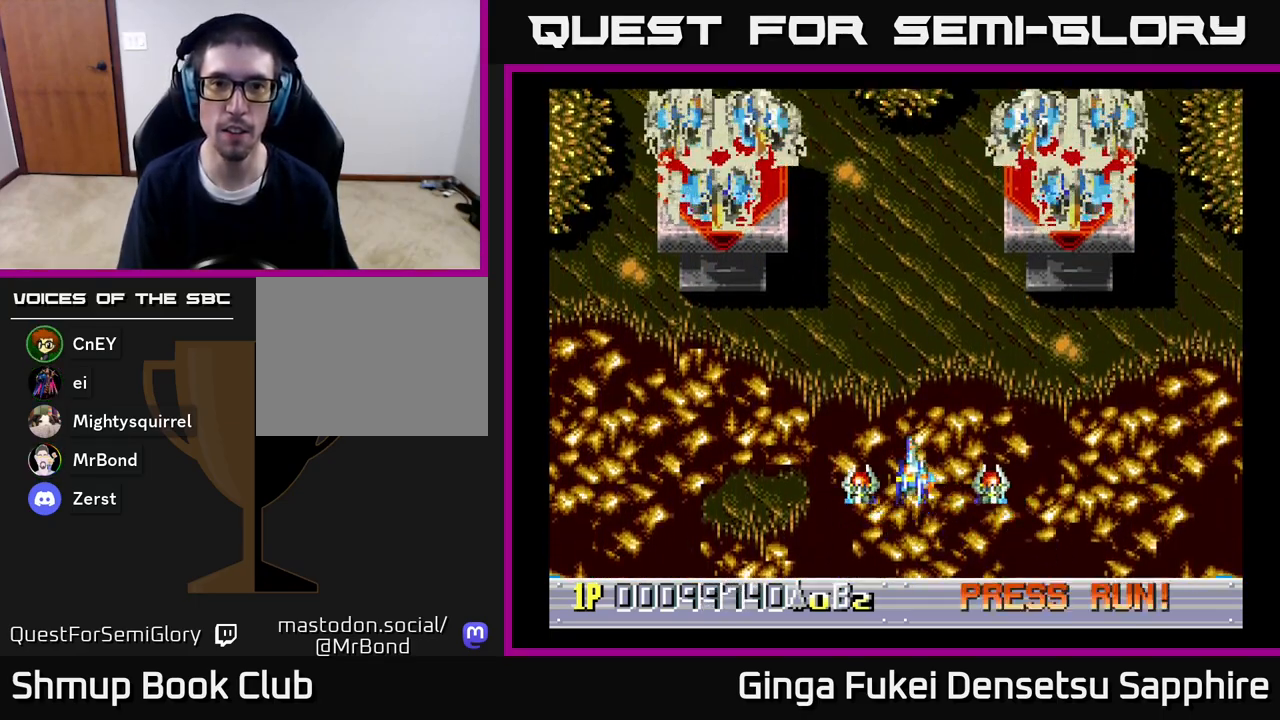
{"buttons": ["DPAD_DOWN"], "left_stick": "center", "right_stick": "center", "events": [[67, "DPAD_LEFT", "up"], [150, "DPAD_RIGHT", "down"], [283, "DPAD_UP", "up"], [350, "DPAD_DOWN", "down"], [500, "DPAD_RIGHT", "up"]]}
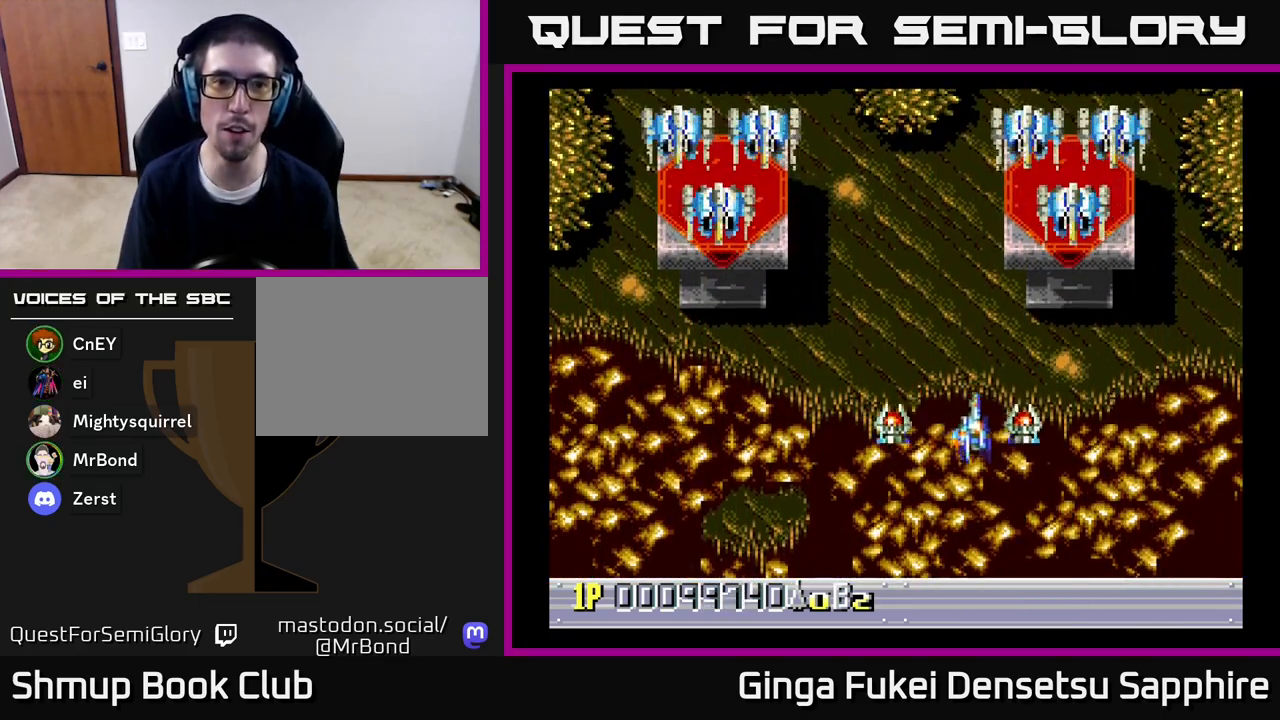
{"buttons": ["DPAD_LEFT"], "left_stick": "center", "right_stick": "center", "events": [[267, "DPAD_LEFT", "down"], [400, "DPAD_DOWN", "up"]]}
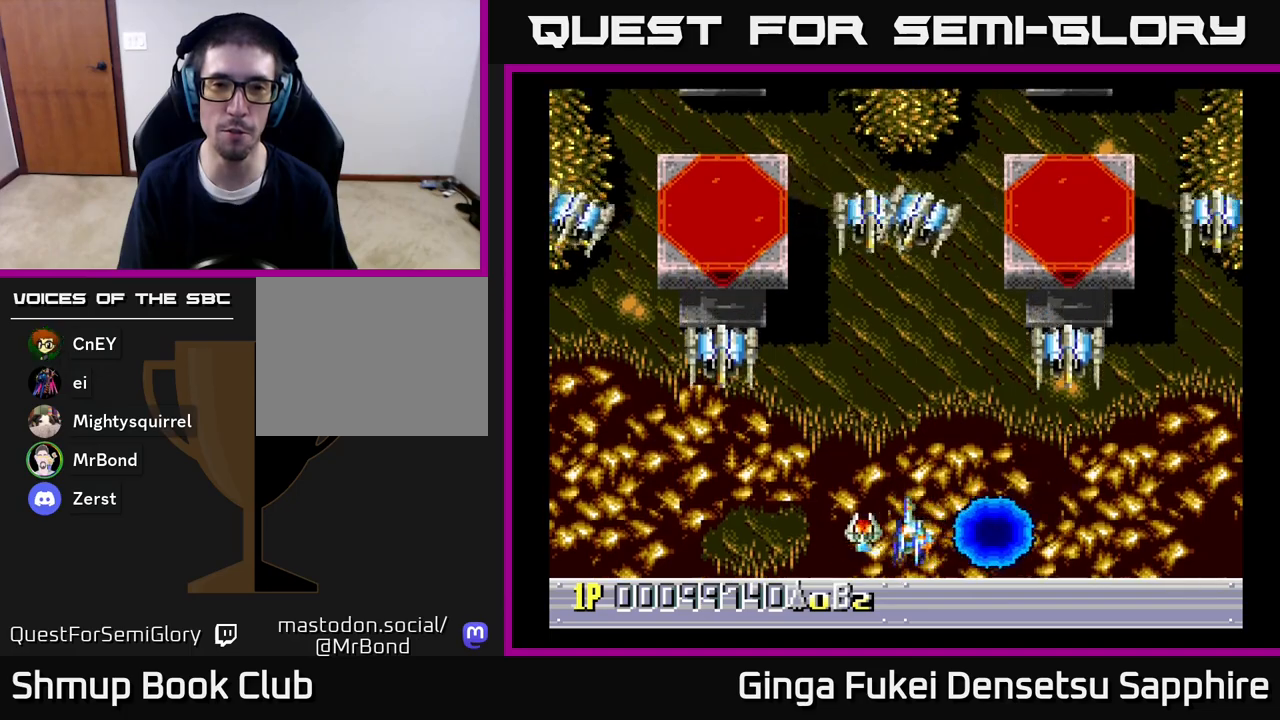
{"buttons": ["A", "DPAD_DOWN"], "left_stick": "center", "right_stick": "center"}
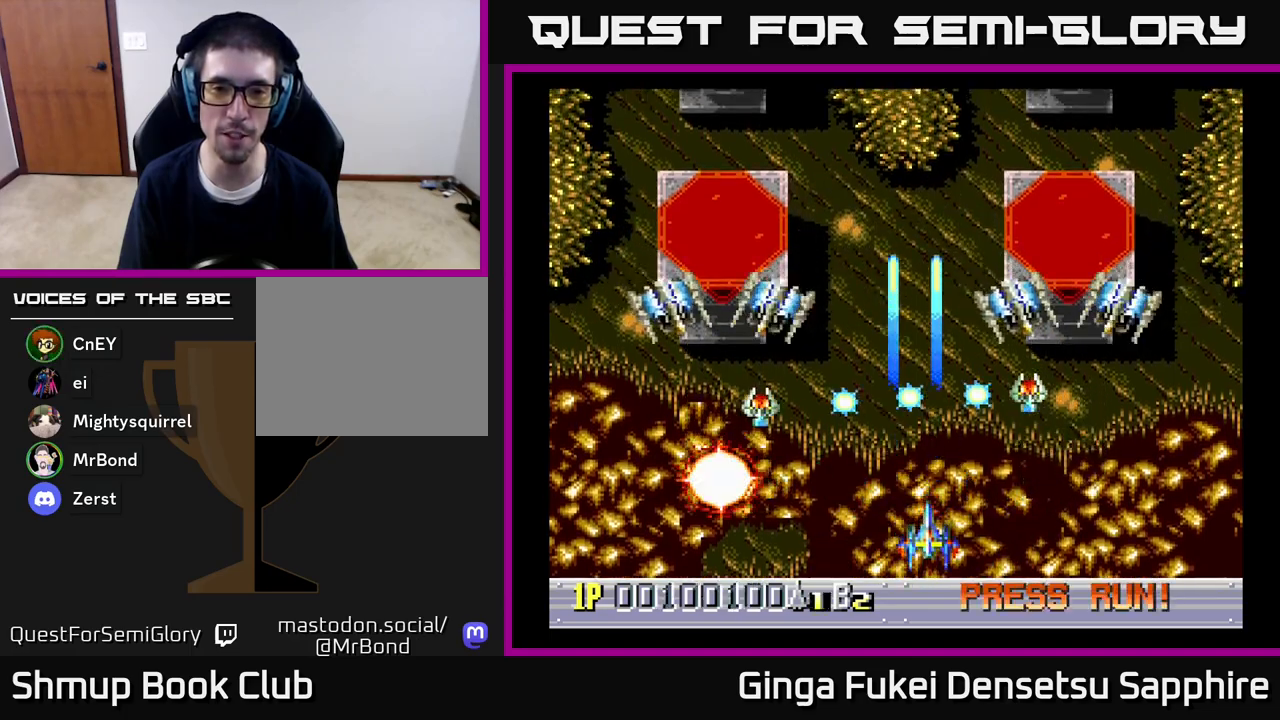
{"buttons": ["A"], "left_stick": "center", "right_stick": "center", "events": [[33, "DPAD_DOWN", "up"], [33, "DPAD_LEFT", "down"], [100, "DPAD_LEFT", "up"]]}
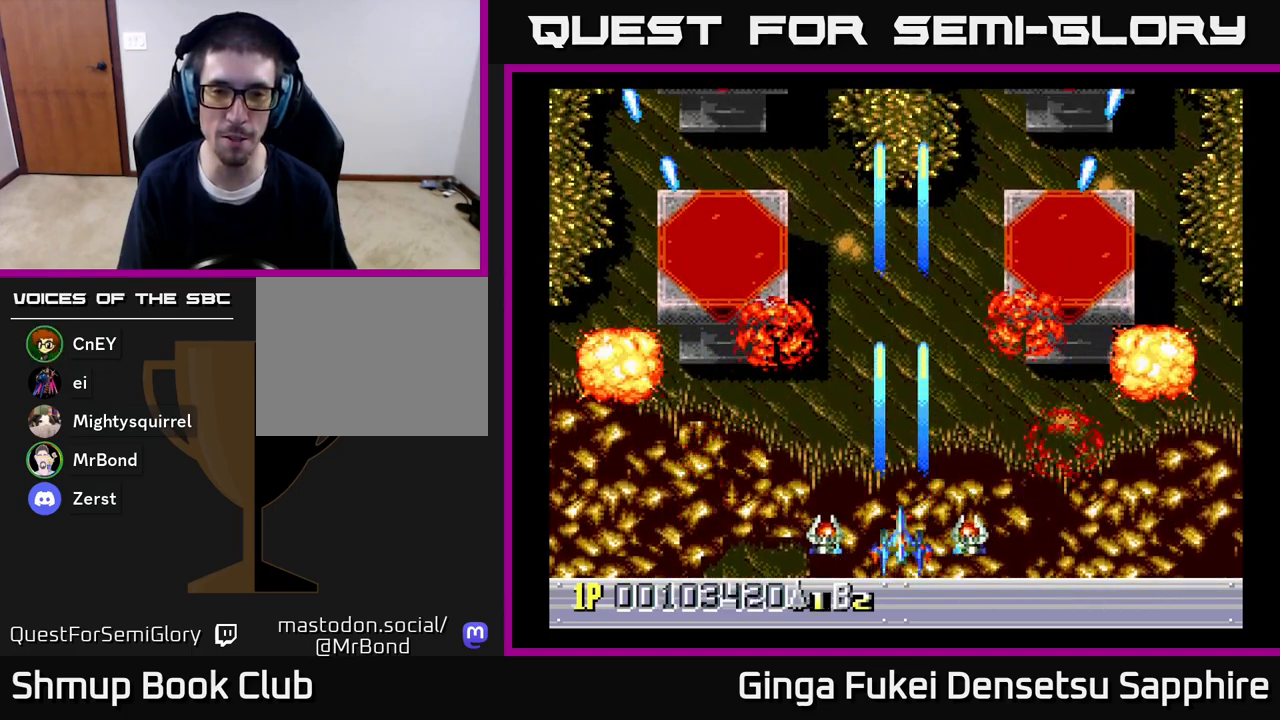
{"buttons": ["A", "DPAD_UP"], "left_stick": "center", "right_stick": "center", "events": [[250, "DPAD_UP", "down"], [267, "DPAD_RIGHT", "down"], [467, "DPAD_RIGHT", "up"]]}
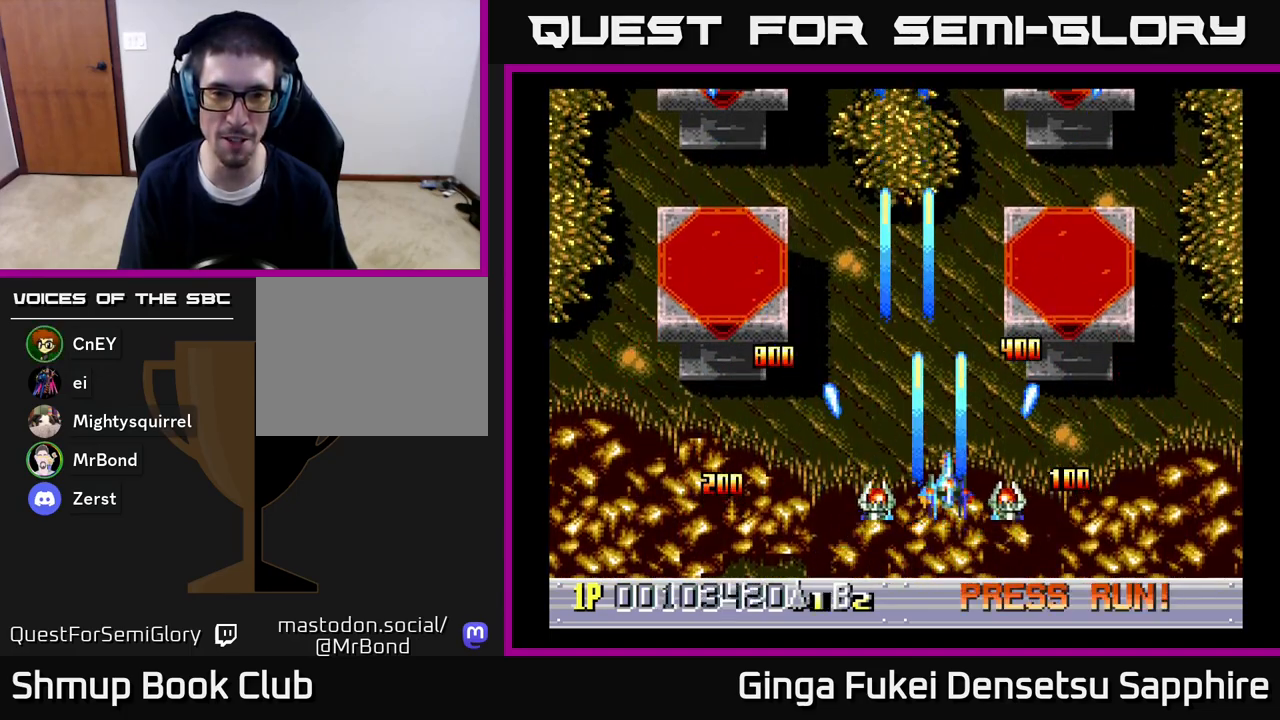
{"buttons": ["DPAD_DOWN", "DPAD_RIGHT"], "left_stick": "center", "right_stick": "center", "events": [[133, "DPAD_LEFT", "down"], [217, "A", "up"], [267, "DPAD_LEFT", "up"], [283, "DPAD_UP", "up"], [300, "DPAD_RIGHT", "down"], [417, "DPAD_DOWN", "down"]]}
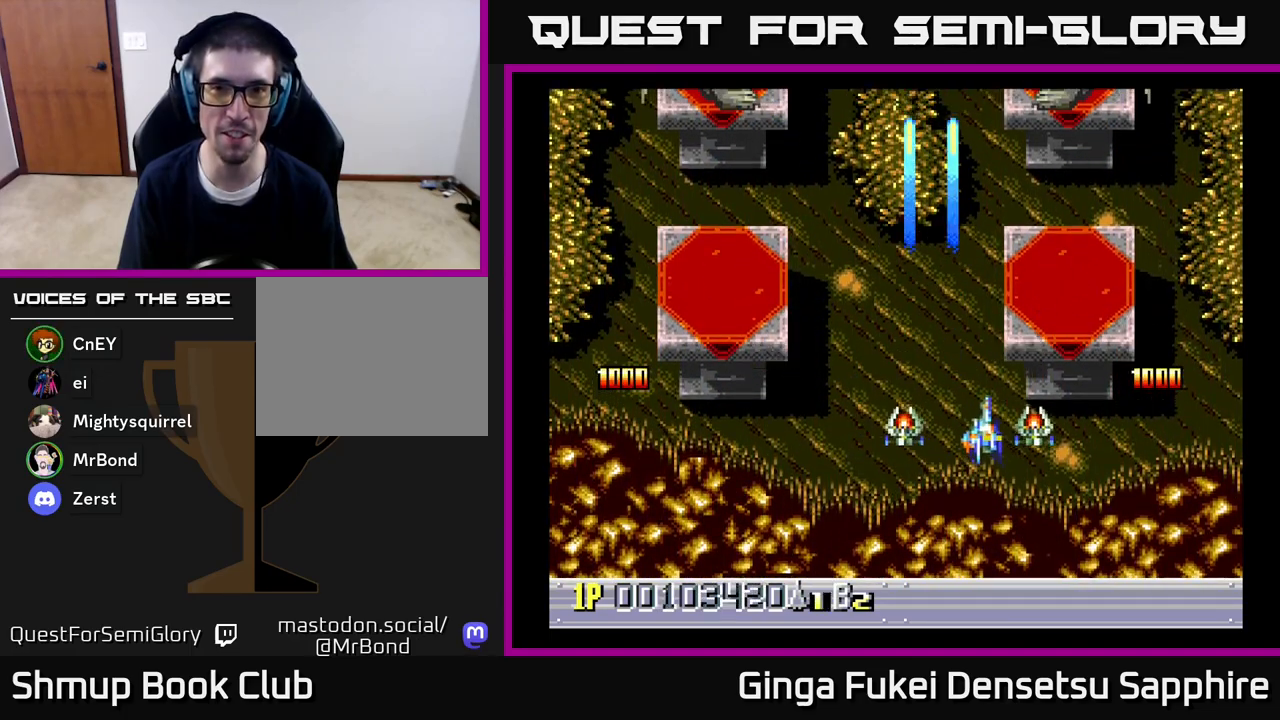
{"buttons": ["DPAD_LEFT"], "left_stick": "center", "right_stick": "center", "events": [[117, "DPAD_RIGHT", "up"], [250, "DPAD_LEFT", "down"], [400, "DPAD_DOWN", "up"]]}
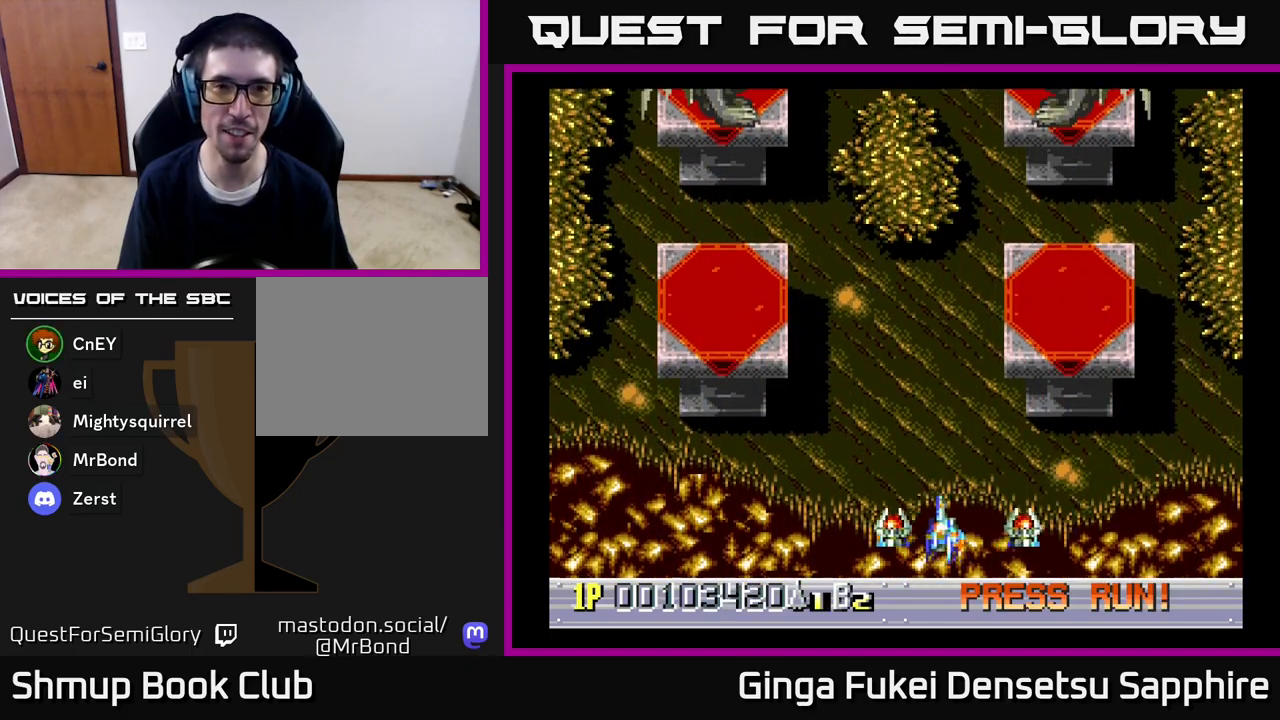
{"buttons": ["DPAD_UP", "DPAD_RIGHT"], "left_stick": "center", "right_stick": "center", "events": [[17, "DPAD_UP", "down"], [100, "DPAD_LEFT", "up"], [433, "DPAD_RIGHT", "down"]]}
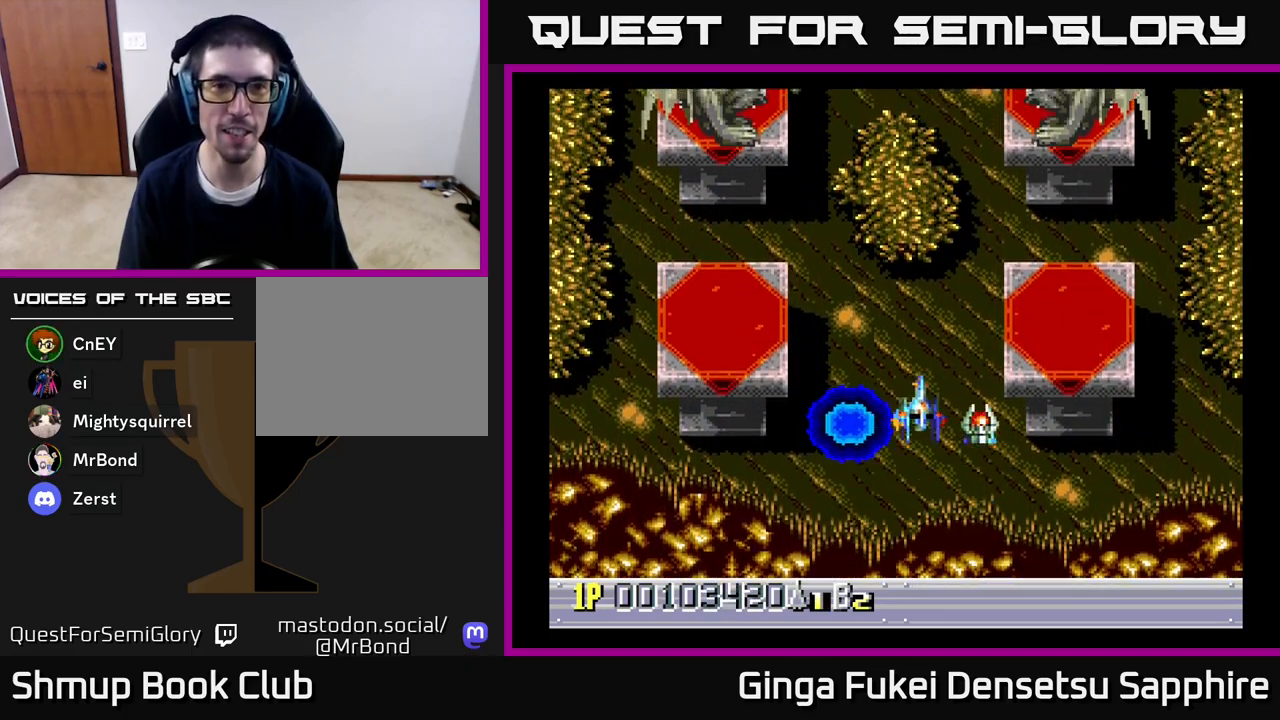
{"buttons": ["DPAD_UP", "DPAD_RIGHT"], "left_stick": "center", "right_stick": "center", "events": []}